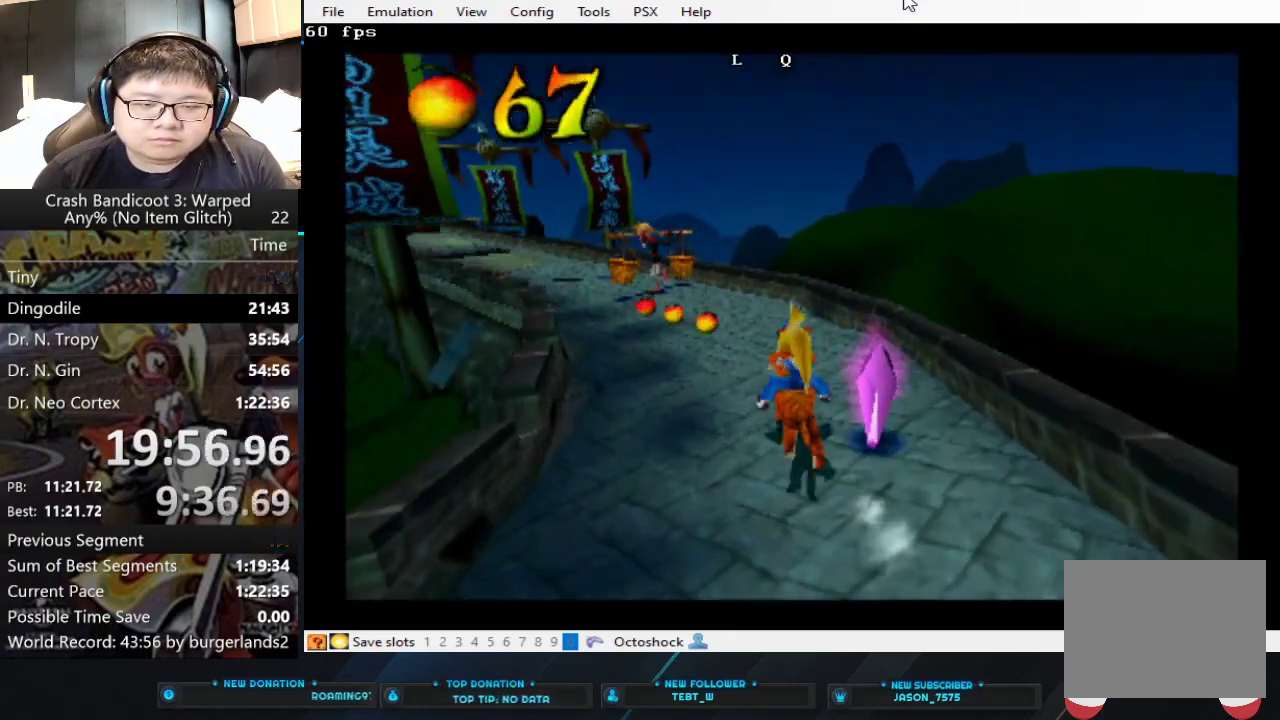
Gameplay with a controller (PlayStation layout); each line is a JSON object with the inputs held at the frame after it. "events" lists button and stick changes between this image and that frame as [ms after this image, input, new state], when the widget could be followed in between. Not read: L2 R2 R3 right_stick.
{"buttons": ["SQUARE"], "left_stick": "left", "events": [[33, "left_stick", "left"]]}
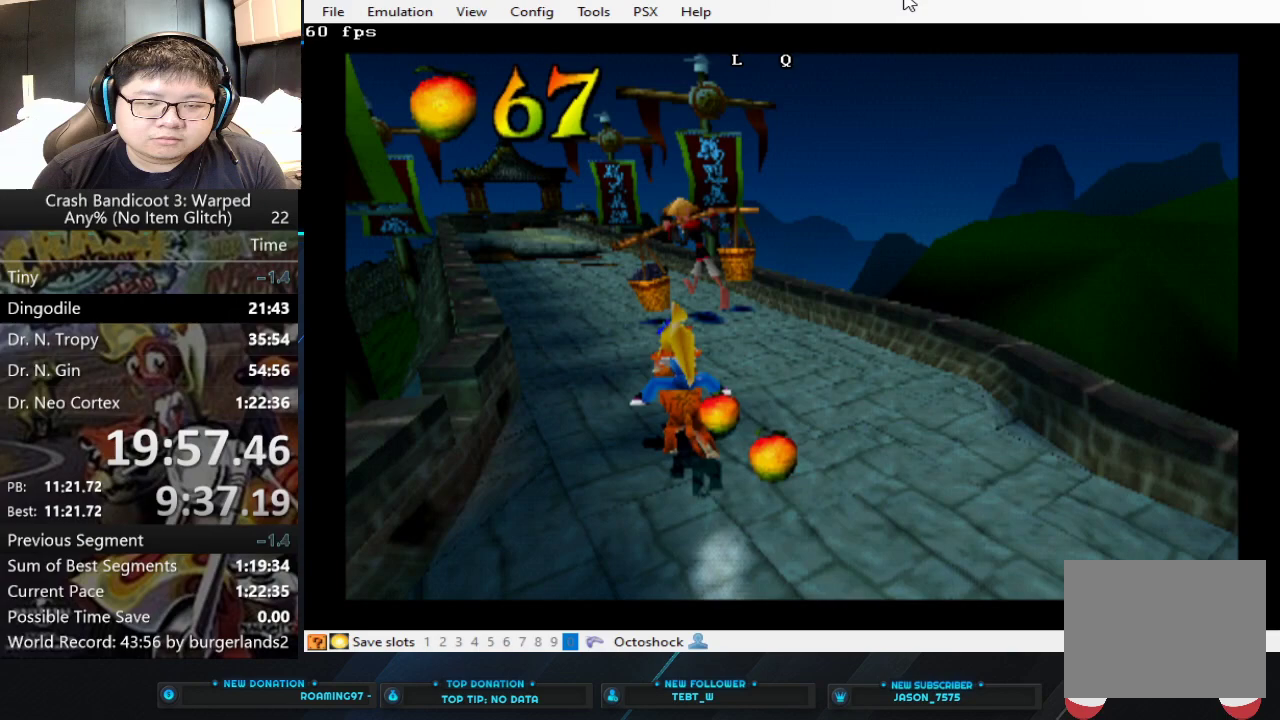
{"buttons": ["SQUARE"], "left_stick": "center", "events": [[467, "left_stick", "center"]]}
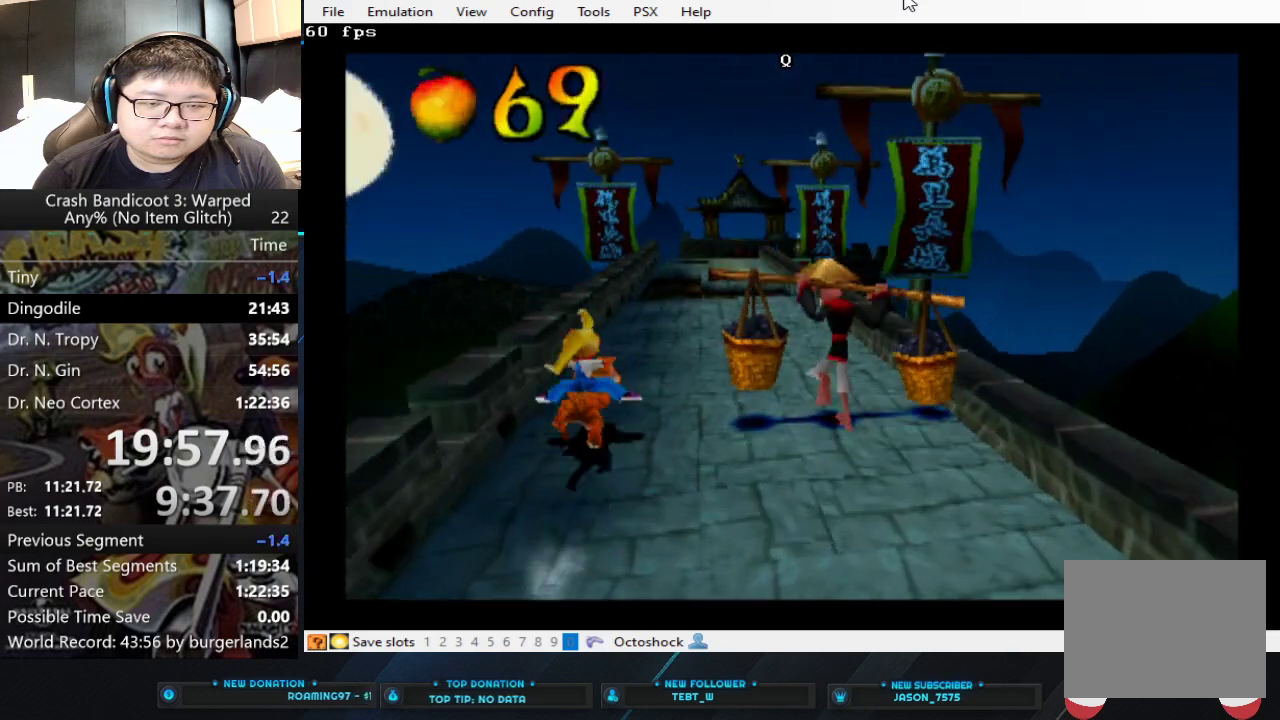
{"buttons": ["SQUARE"], "left_stick": "right", "events": [[33, "left_stick", "up-right"], [233, "left_stick", "center"], [433, "left_stick", "right"]]}
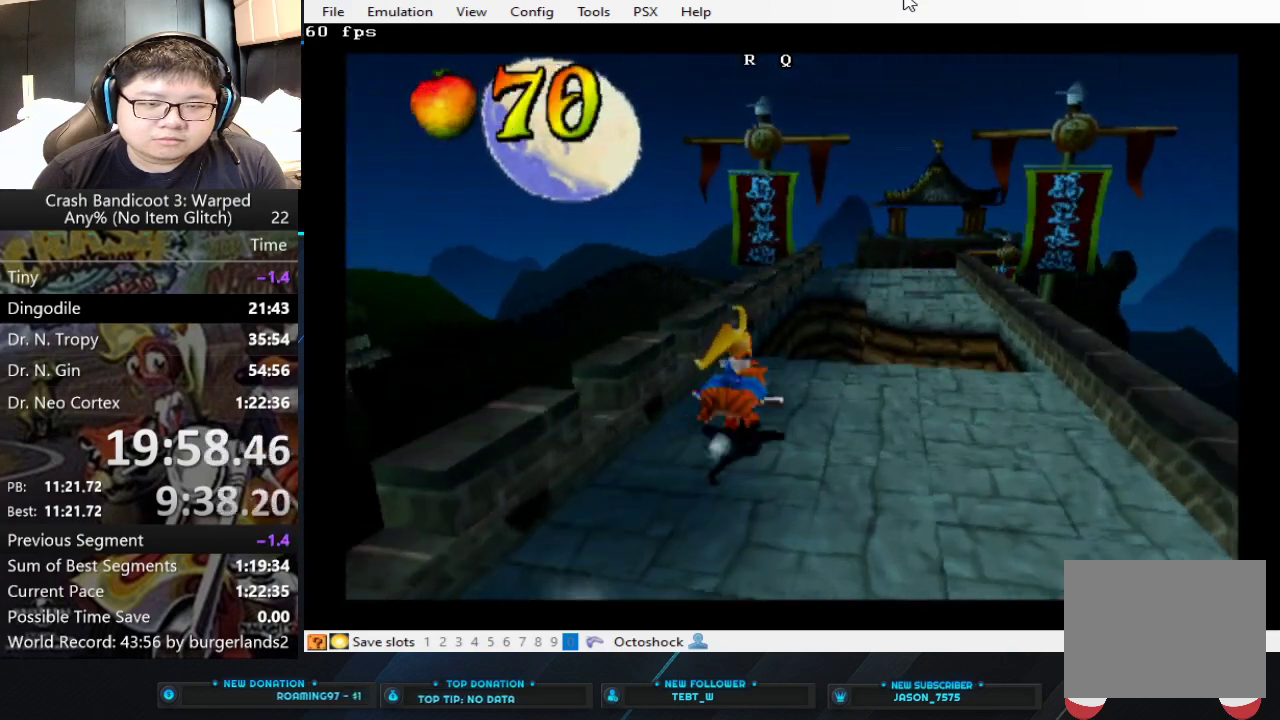
{"buttons": ["SQUARE"], "left_stick": "right", "events": []}
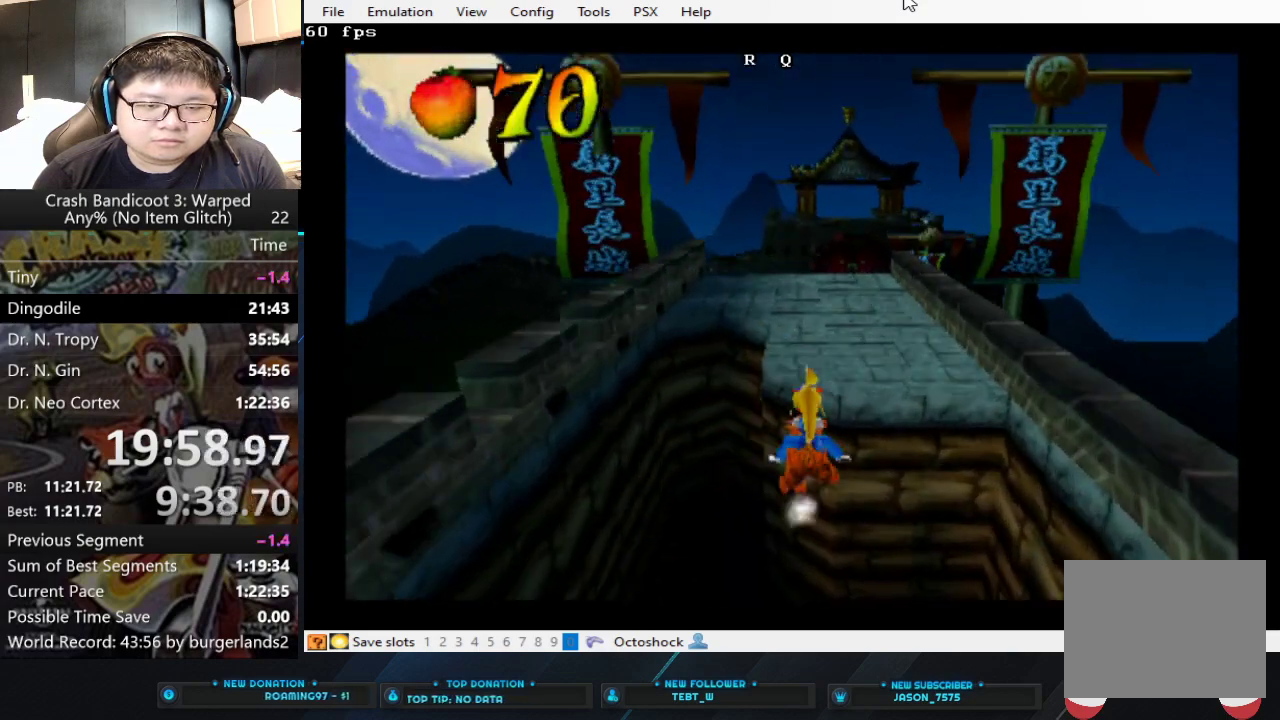
{"buttons": ["SQUARE"], "left_stick": "right", "events": []}
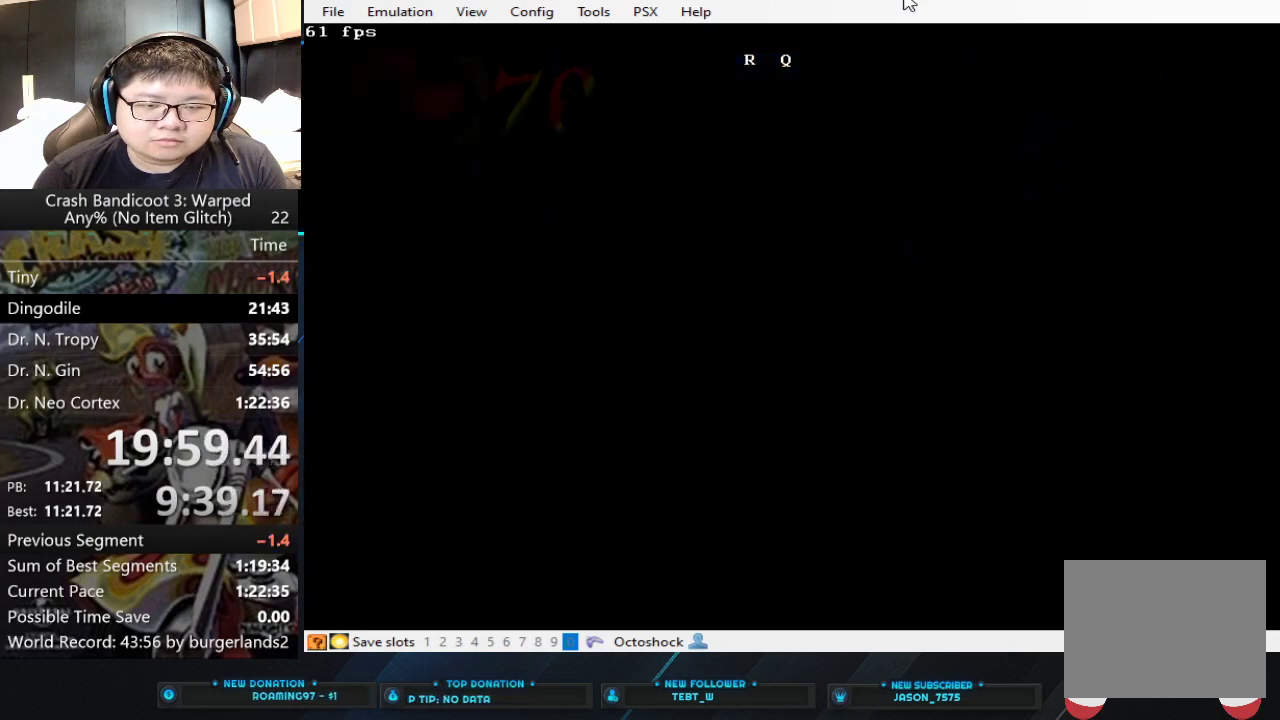
{"buttons": ["SQUARE"], "left_stick": "center", "events": [[300, "left_stick", "center"]]}
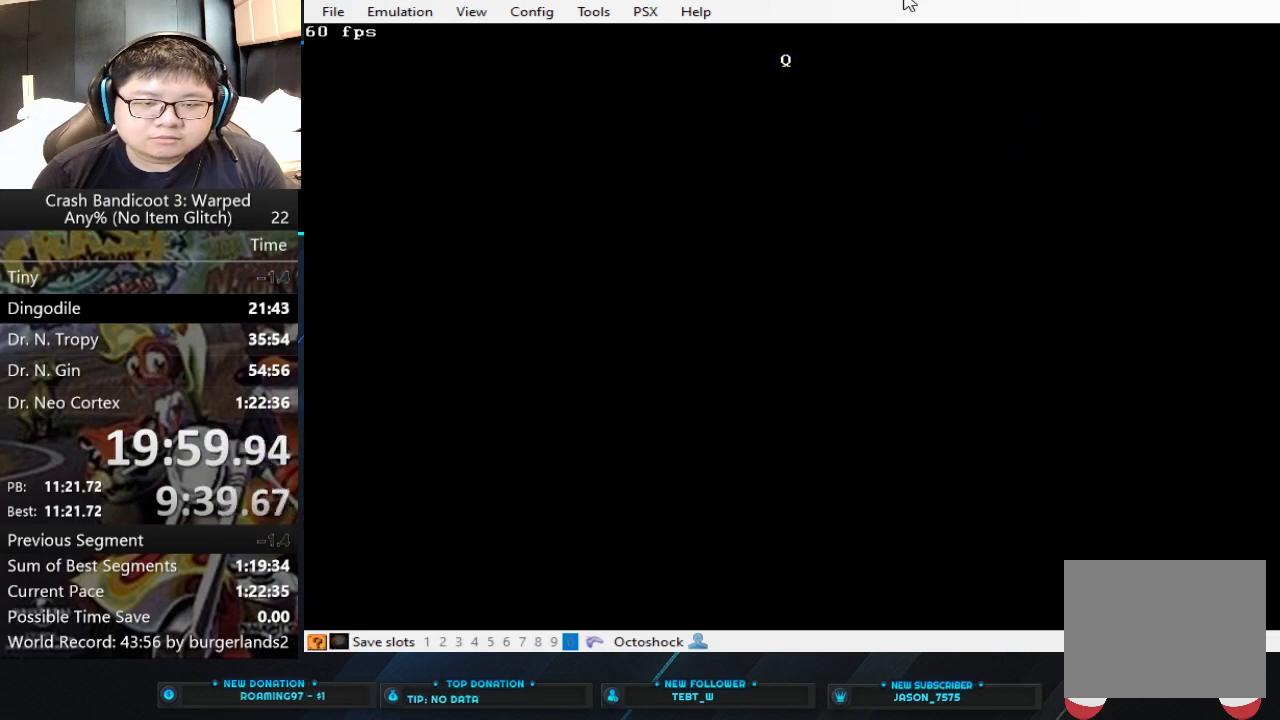
{"buttons": ["SQUARE"], "left_stick": "center", "events": []}
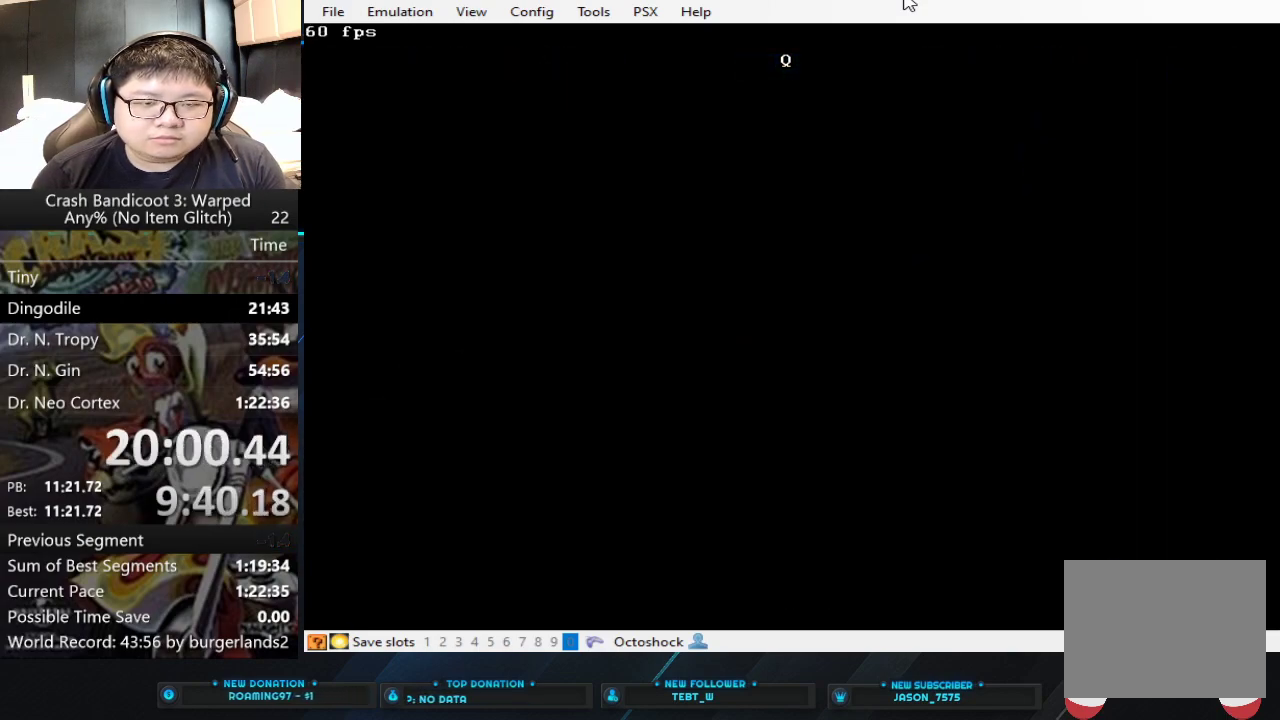
{"buttons": ["SQUARE"], "left_stick": "center", "events": []}
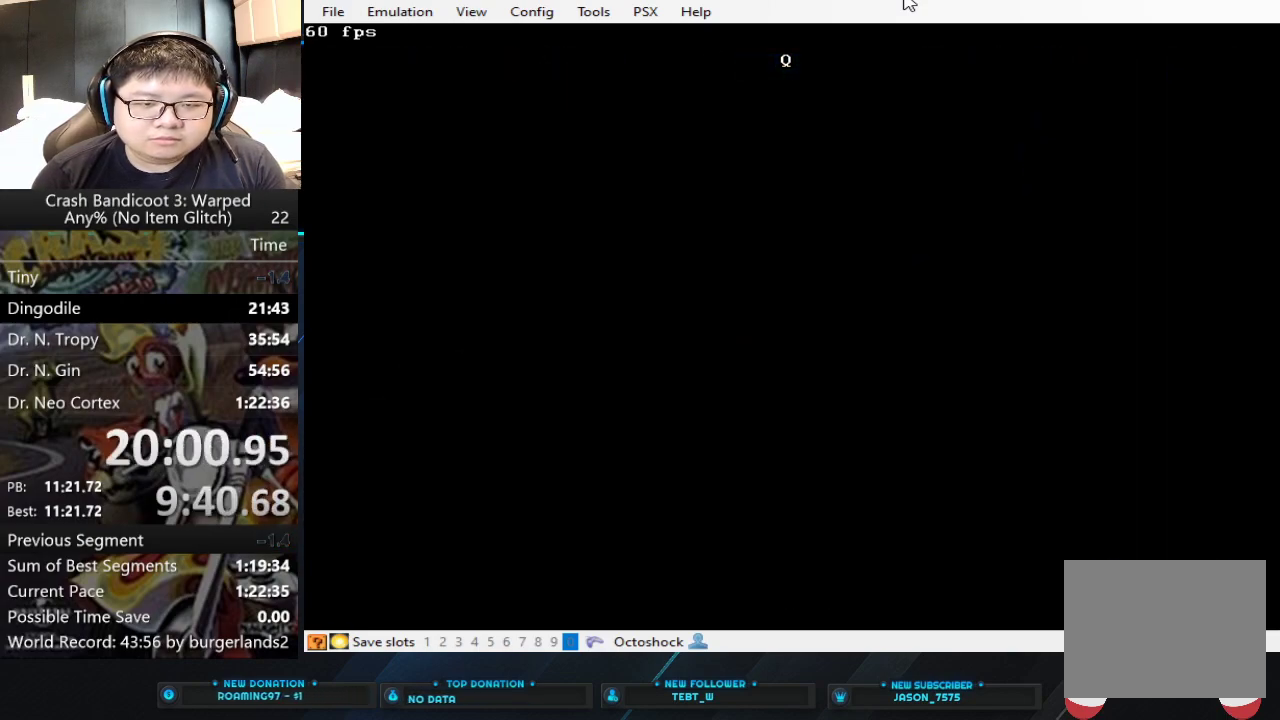
{"buttons": ["SQUARE"], "left_stick": "up", "events": [[33, "left_stick", "up"]]}
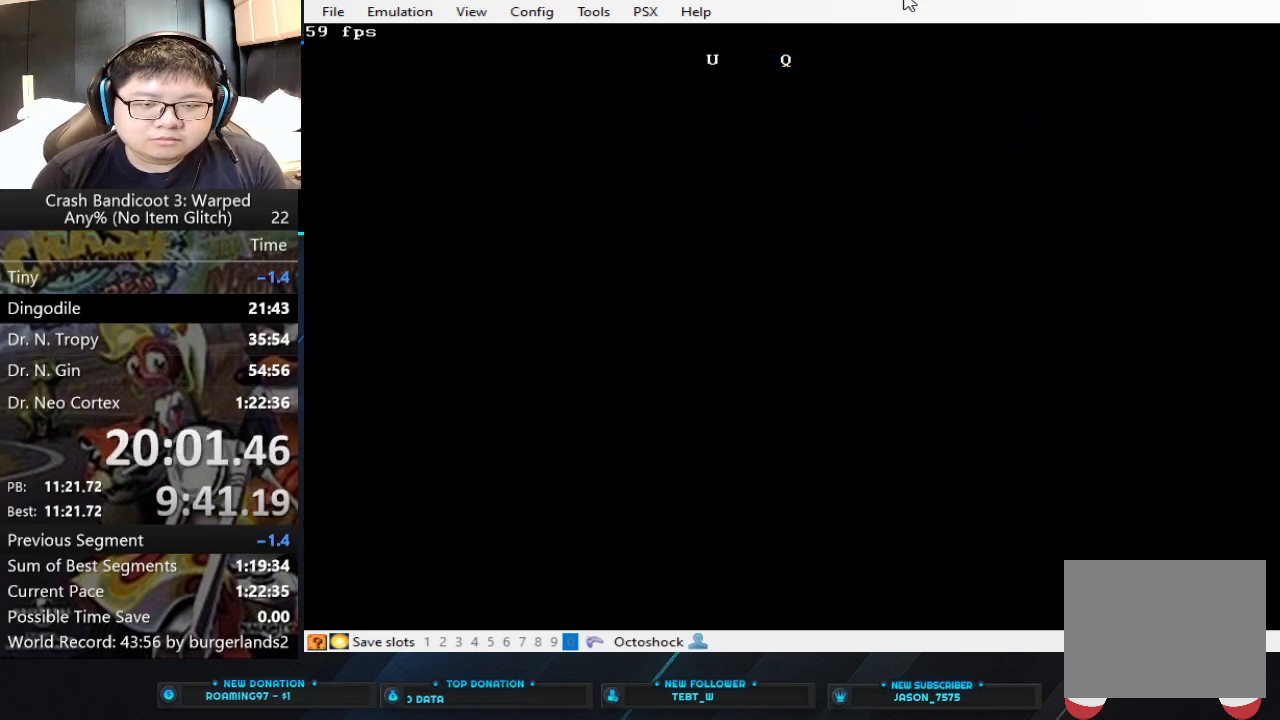
{"buttons": [], "left_stick": "center", "events": [[400, "left_stick", "up-right"], [467, "SQUARE", "up"], [467, "left_stick", "center"]]}
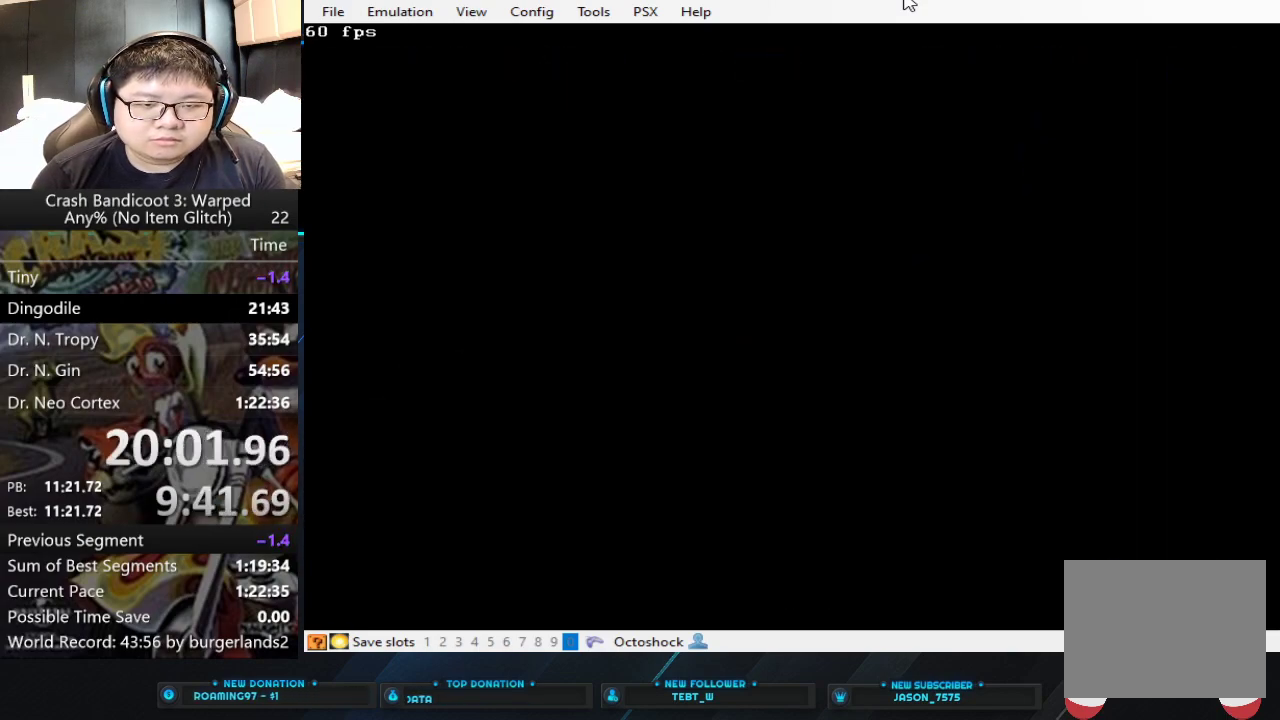
{"buttons": ["SQUARE"], "left_stick": "center", "events": [[200, "SQUARE", "down"]]}
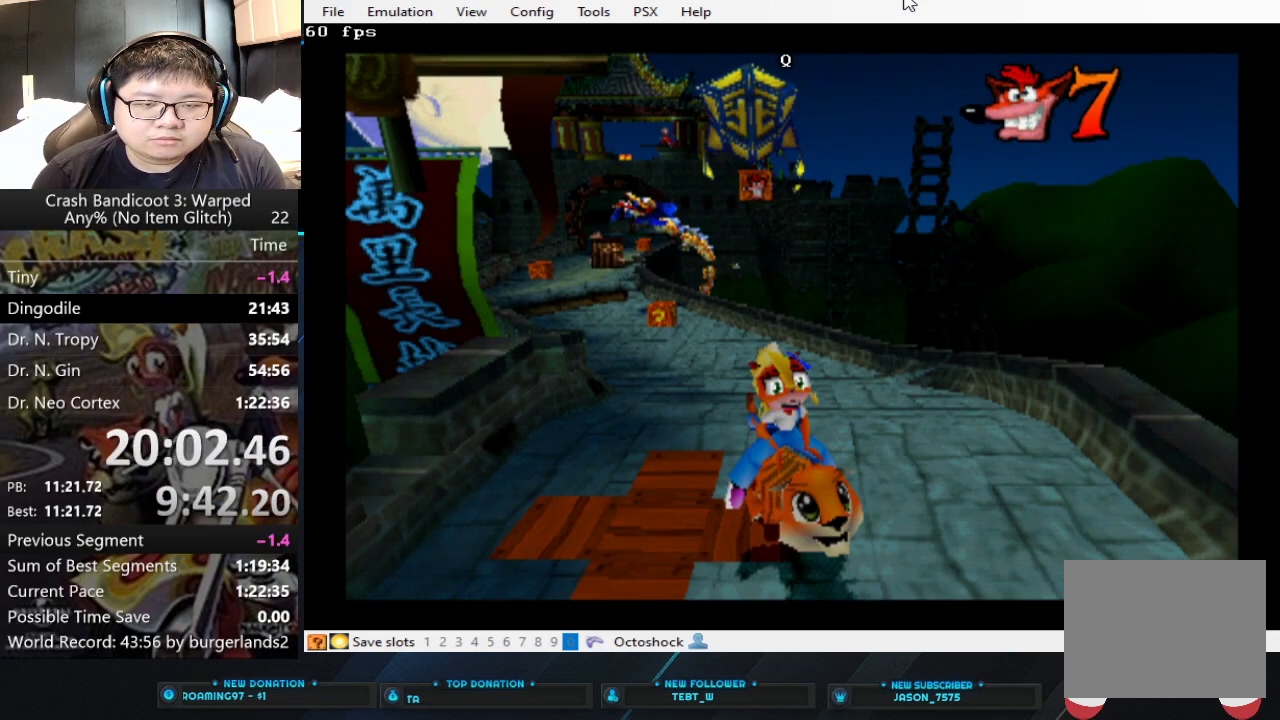
{"buttons": ["SQUARE"], "left_stick": "center", "events": []}
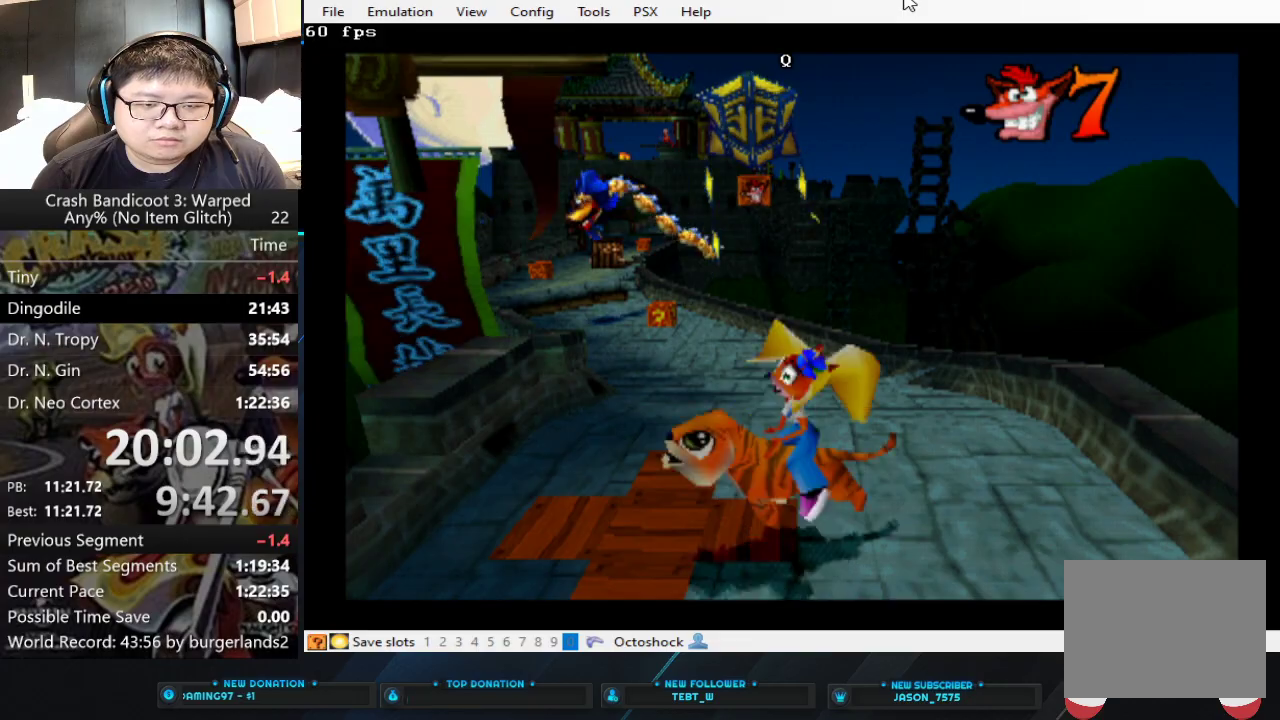
{"buttons": ["SQUARE"], "left_stick": "center", "events": [[67, "left_stick", "left"], [267, "left_stick", "center"]]}
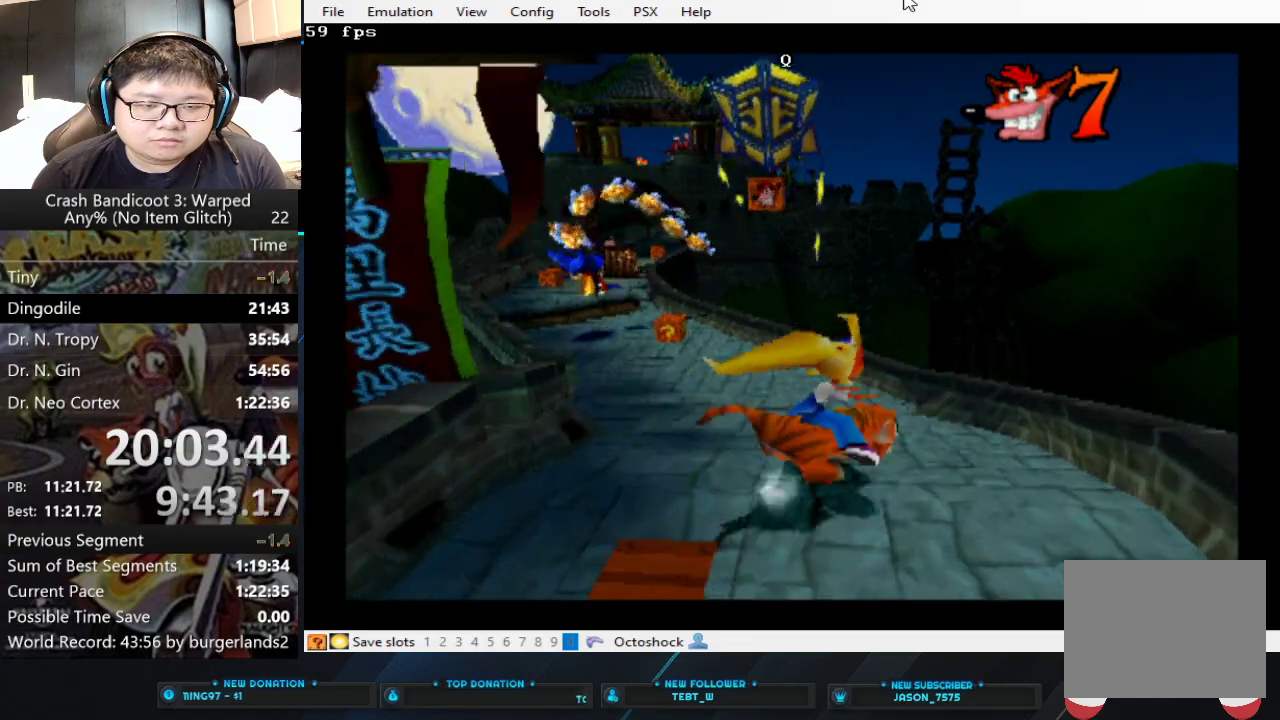
{"buttons": ["SQUARE"], "left_stick": "center", "events": []}
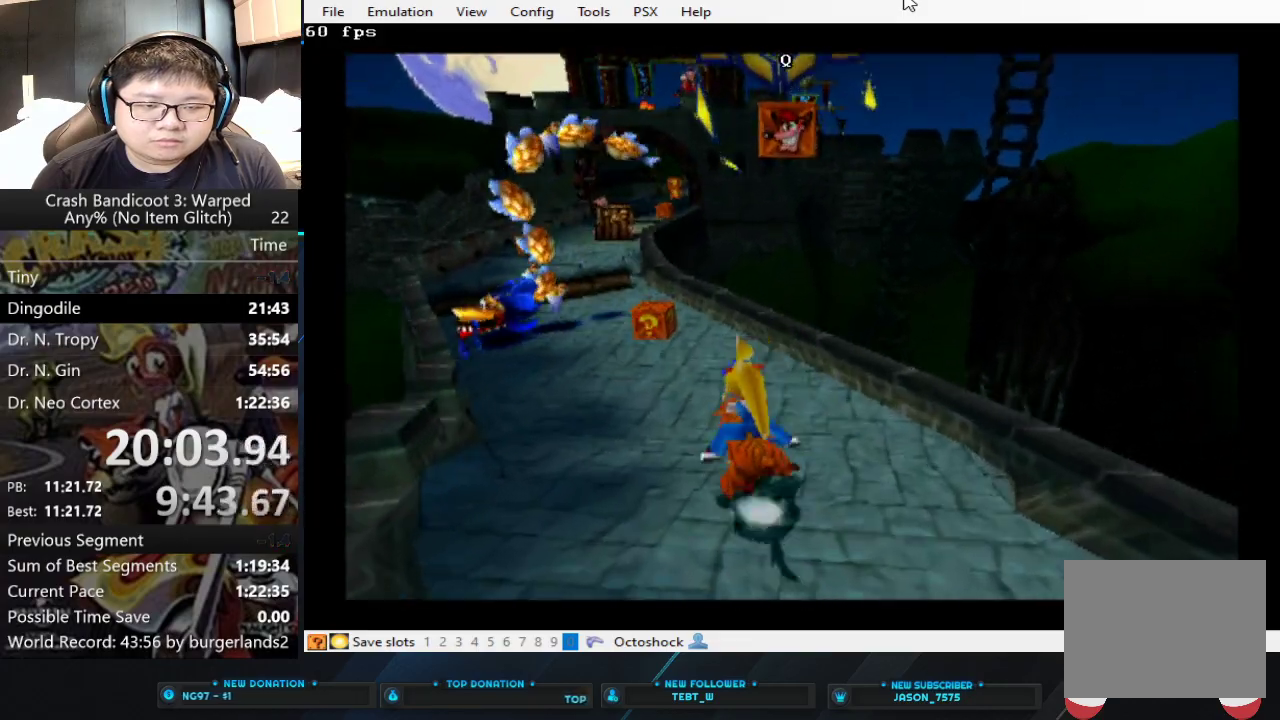
{"buttons": ["SQUARE"], "left_stick": "center", "events": [[267, "left_stick", "right"], [467, "left_stick", "center"]]}
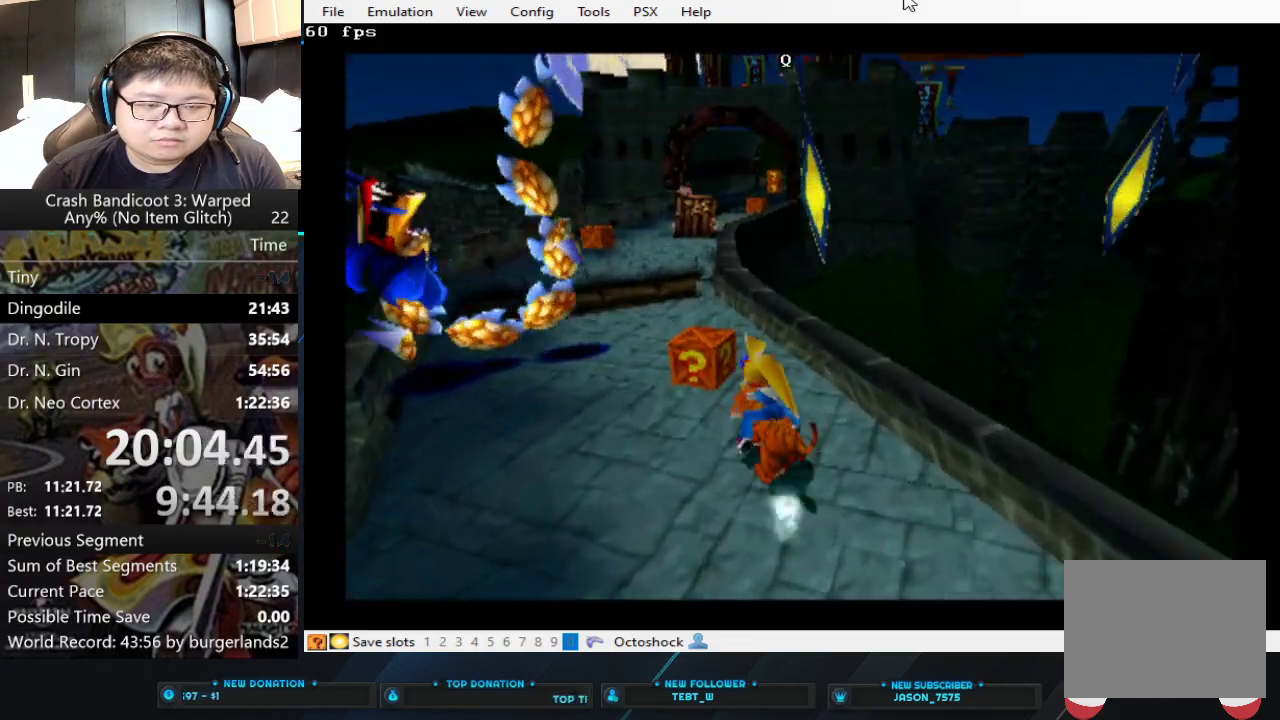
{"buttons": ["CROSS", "SQUARE"], "left_stick": "up-right", "events": [[333, "left_stick", "right"], [433, "CROSS", "down"], [500, "left_stick", "up-right"]]}
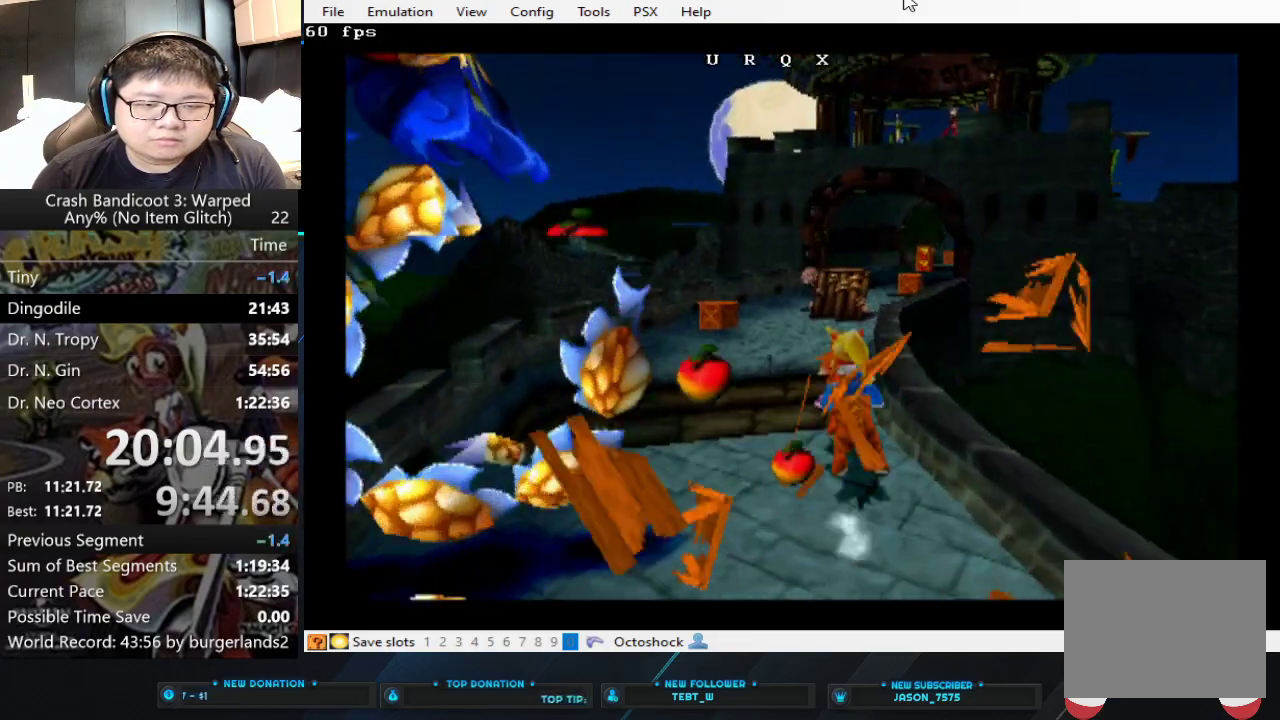
{"buttons": ["CROSS", "SQUARE"], "left_stick": "up-right", "events": []}
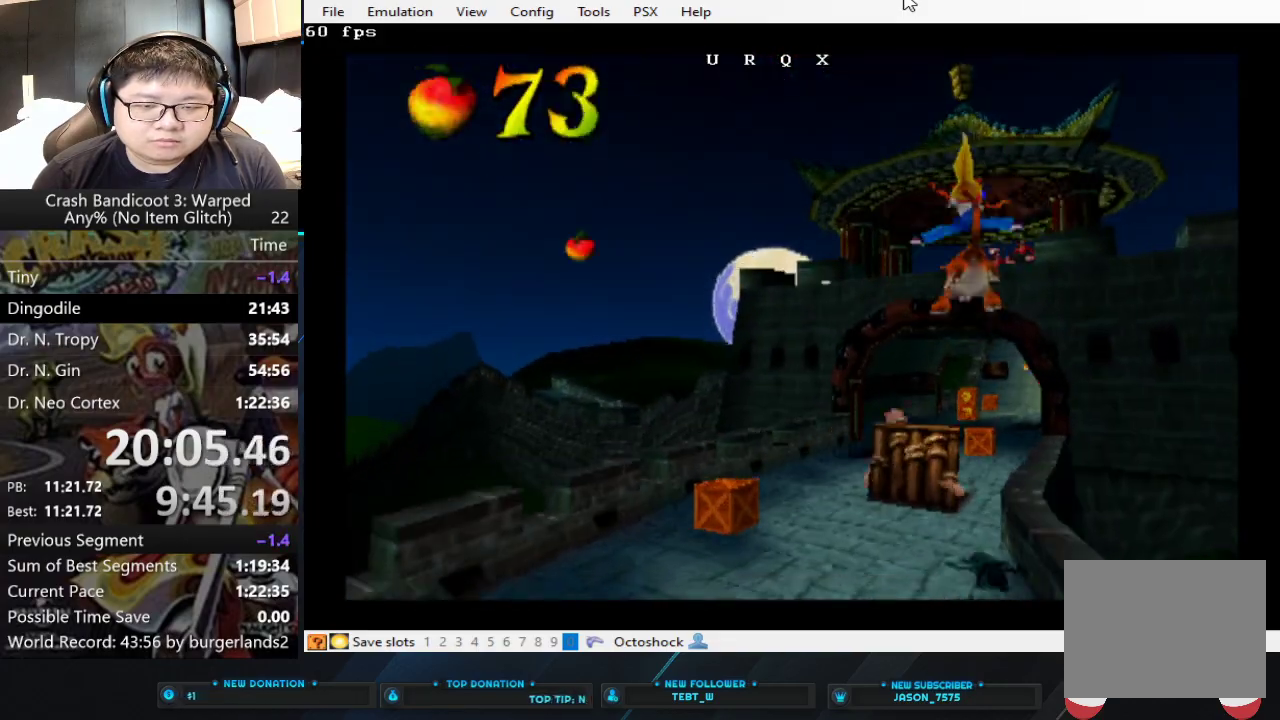
{"buttons": ["SQUARE"], "left_stick": "up-left", "events": [[167, "CROSS", "up"], [233, "left_stick", "up"], [333, "left_stick", "up-left"]]}
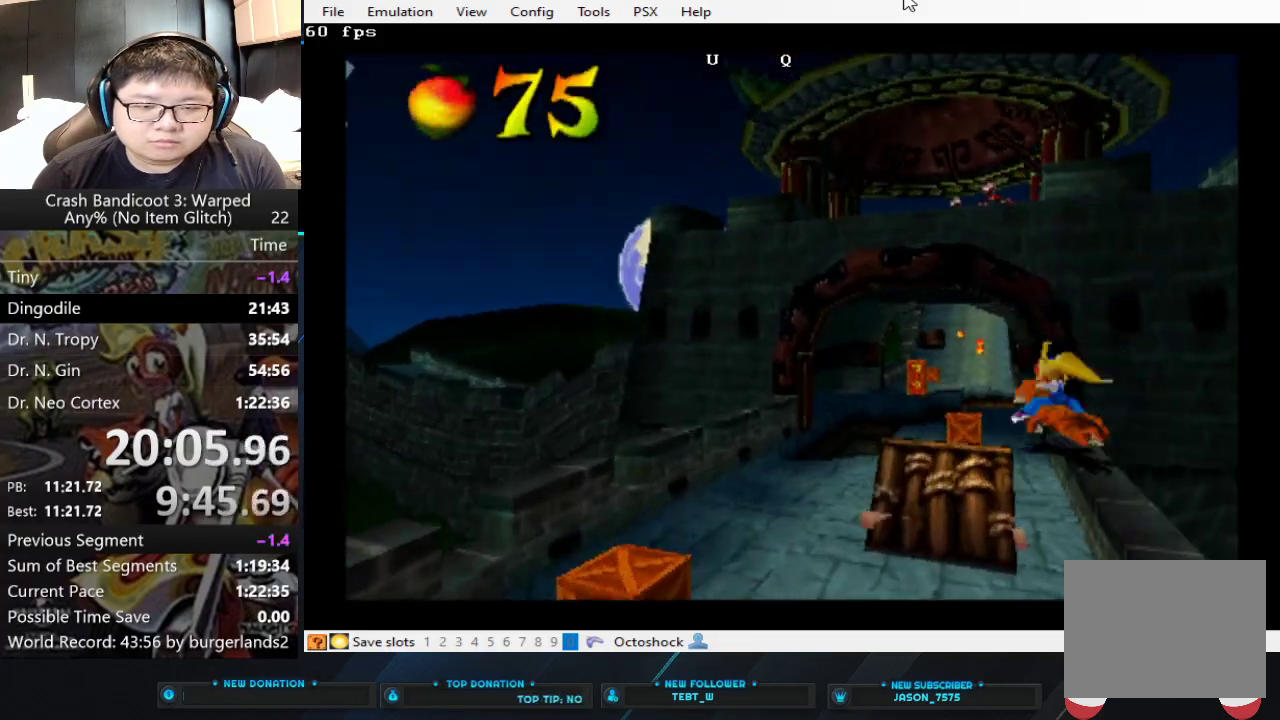
{"buttons": ["SQUARE"], "left_stick": "center", "events": [[133, "left_stick", "left"], [300, "left_stick", "center"]]}
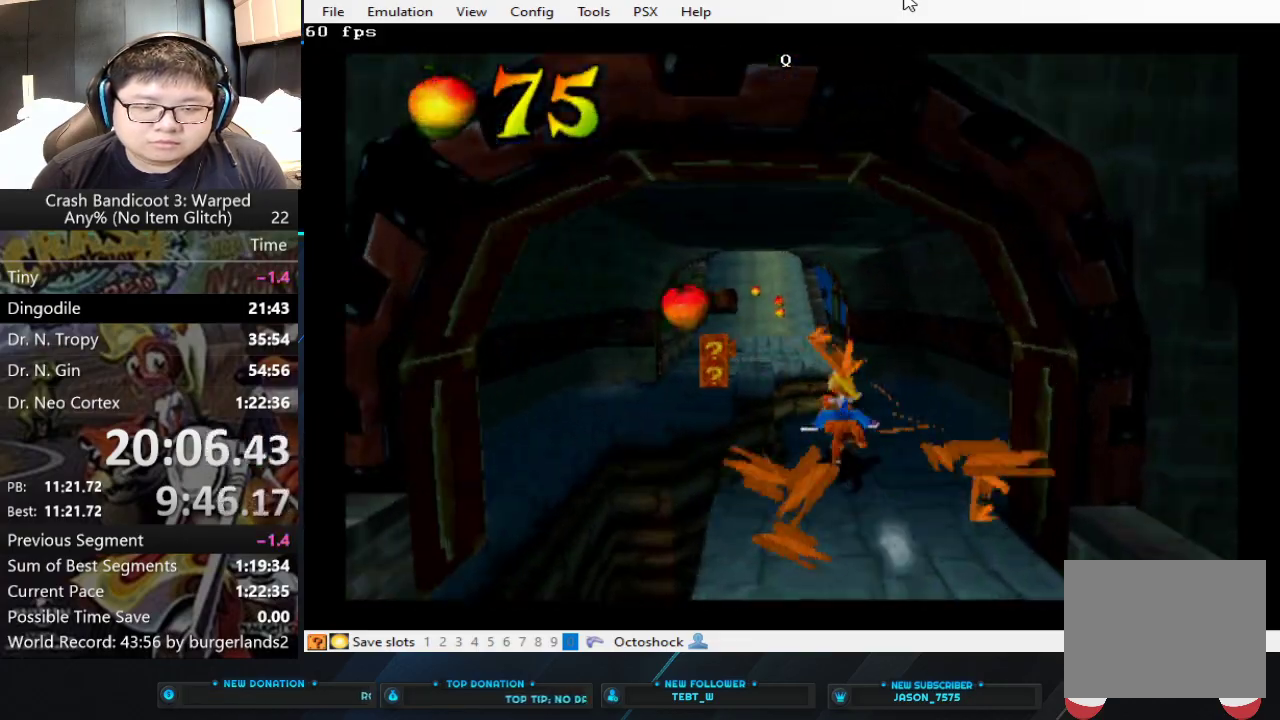
{"buttons": ["SQUARE"], "left_stick": "left", "events": [[33, "CROSS", "down"], [167, "left_stick", "left"], [200, "CROSS", "up"]]}
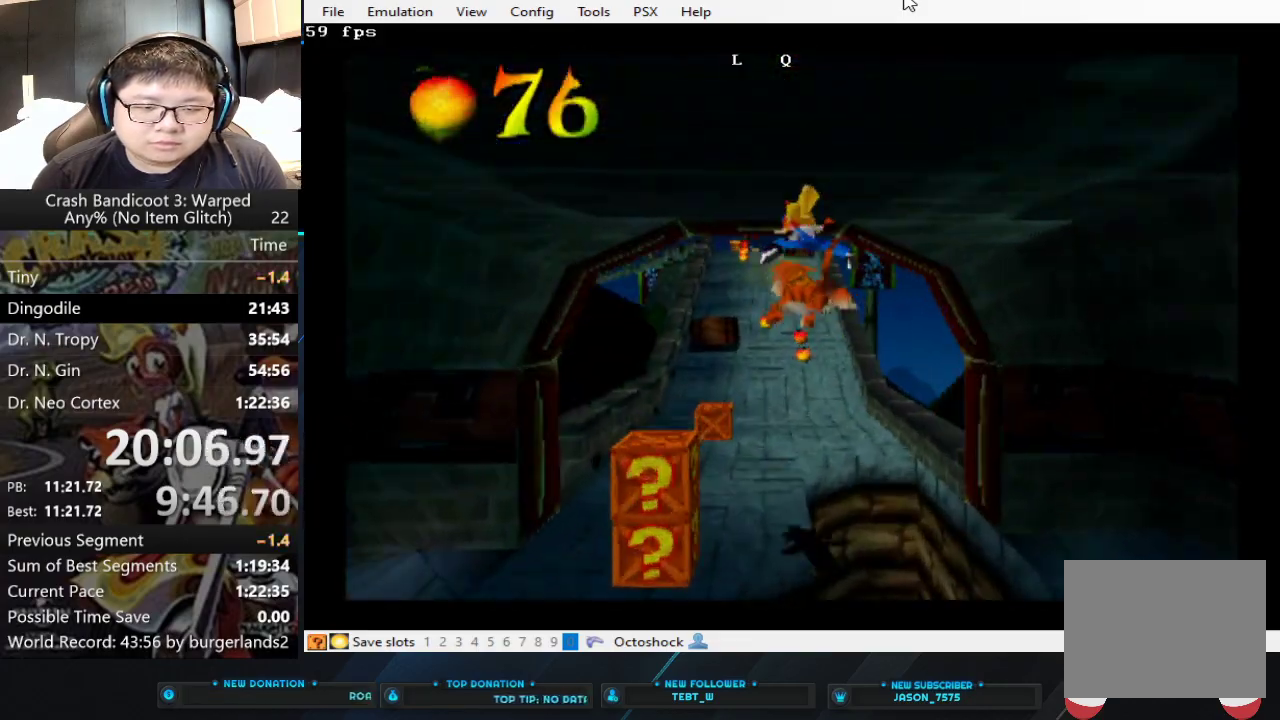
{"buttons": ["SQUARE"], "left_stick": "center", "events": [[100, "left_stick", "center"], [200, "left_stick", "right"], [467, "left_stick", "center"]]}
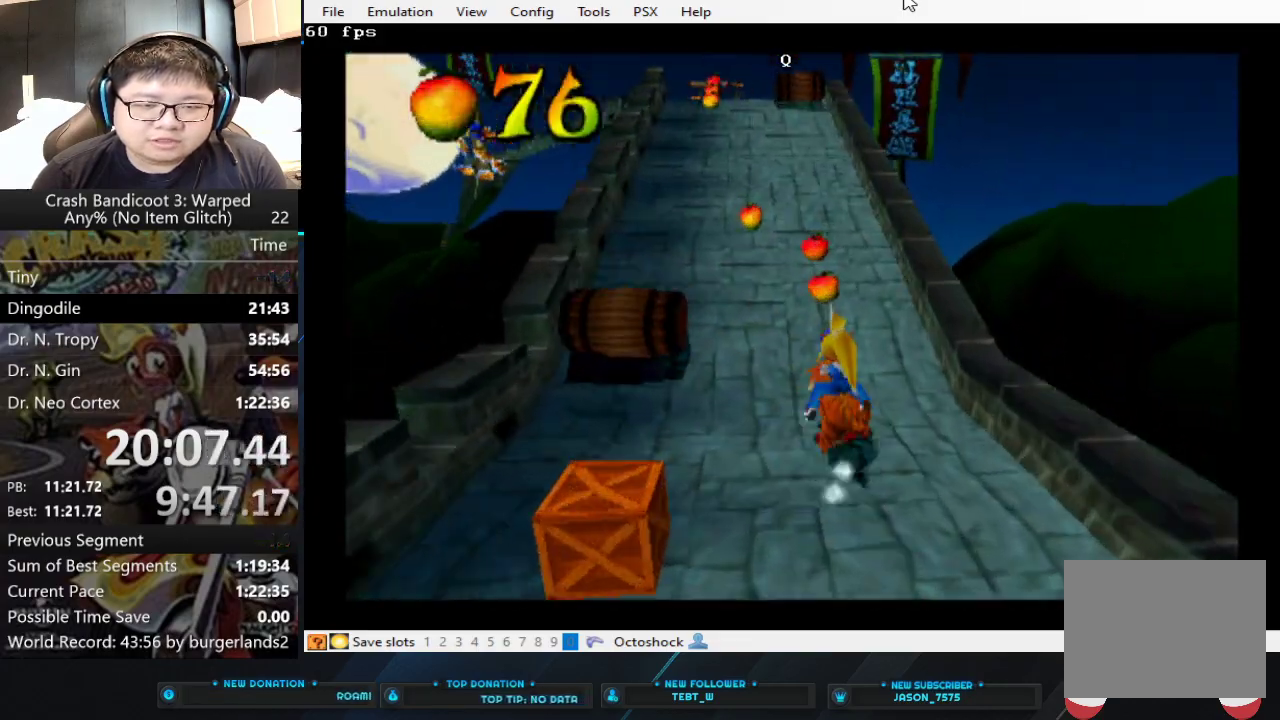
{"buttons": ["SQUARE"], "left_stick": "right", "events": [[100, "left_stick", "left"], [200, "left_stick", "center"], [467, "left_stick", "right"]]}
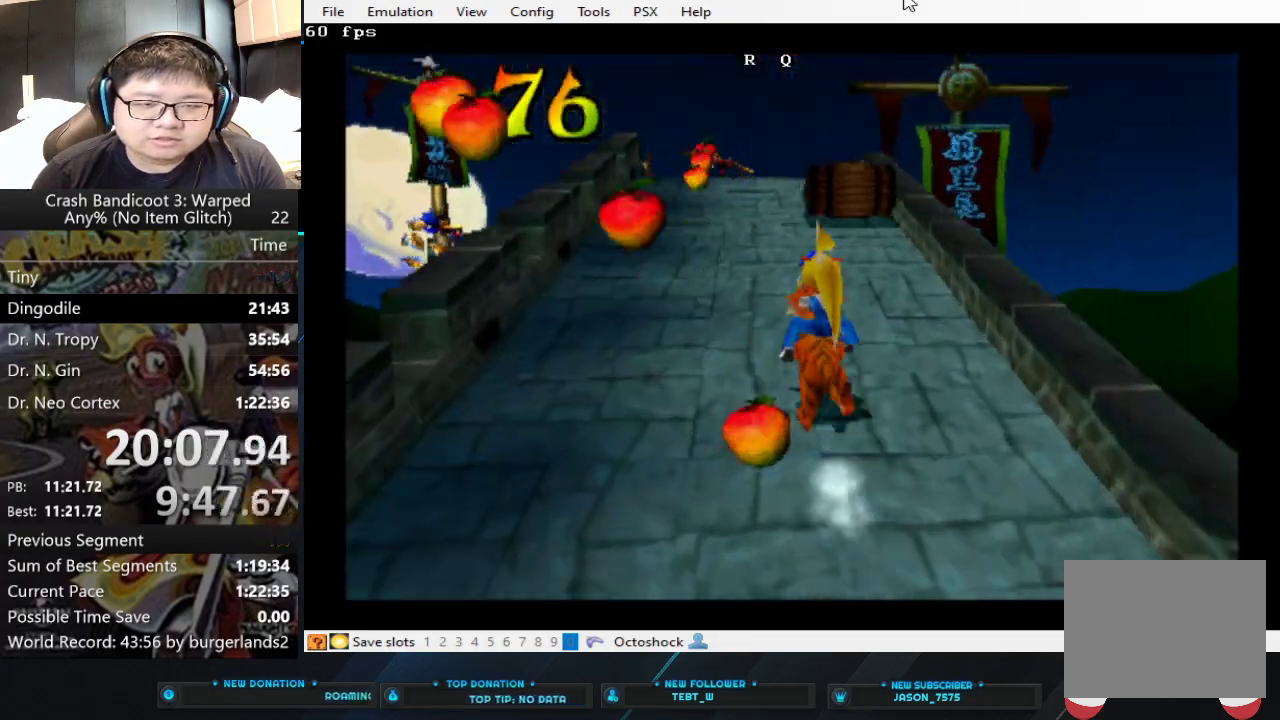
{"buttons": ["SQUARE"], "left_stick": "center", "events": [[100, "left_stick", "center"], [300, "left_stick", "left"], [433, "left_stick", "center"]]}
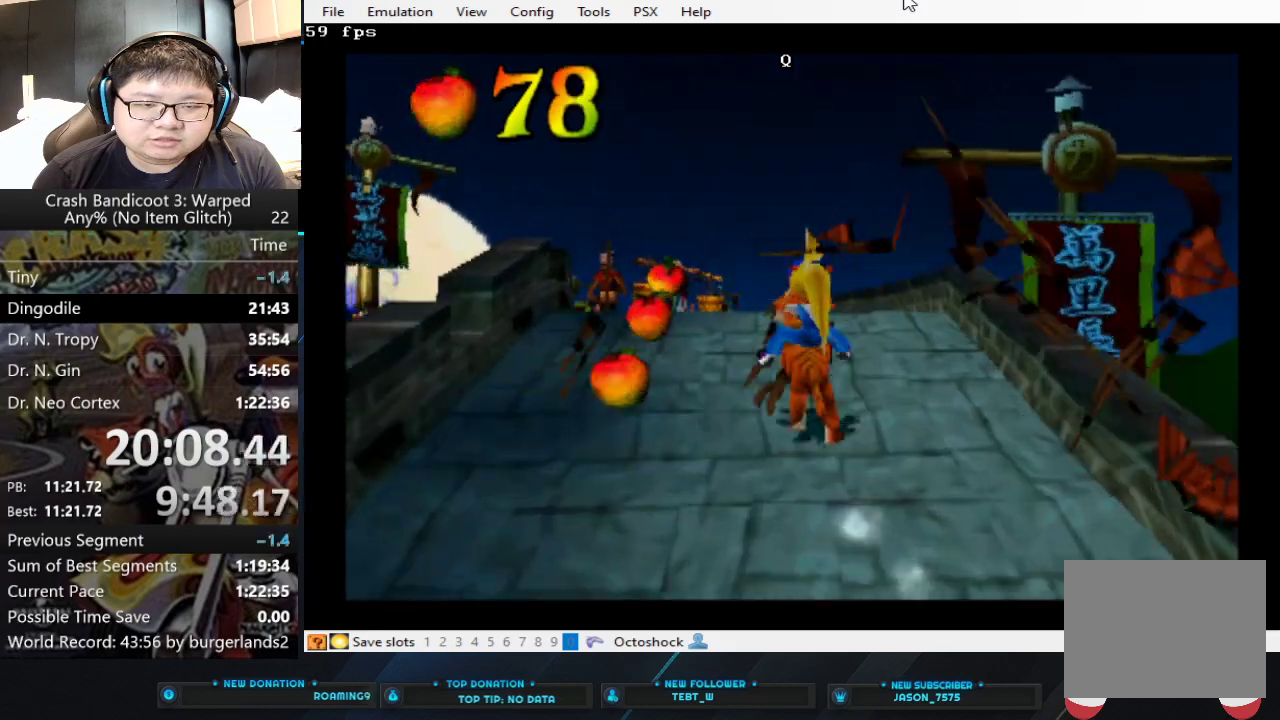
{"buttons": ["CROSS", "SQUARE"], "left_stick": "left", "events": [[300, "left_stick", "left"], [433, "CROSS", "down"]]}
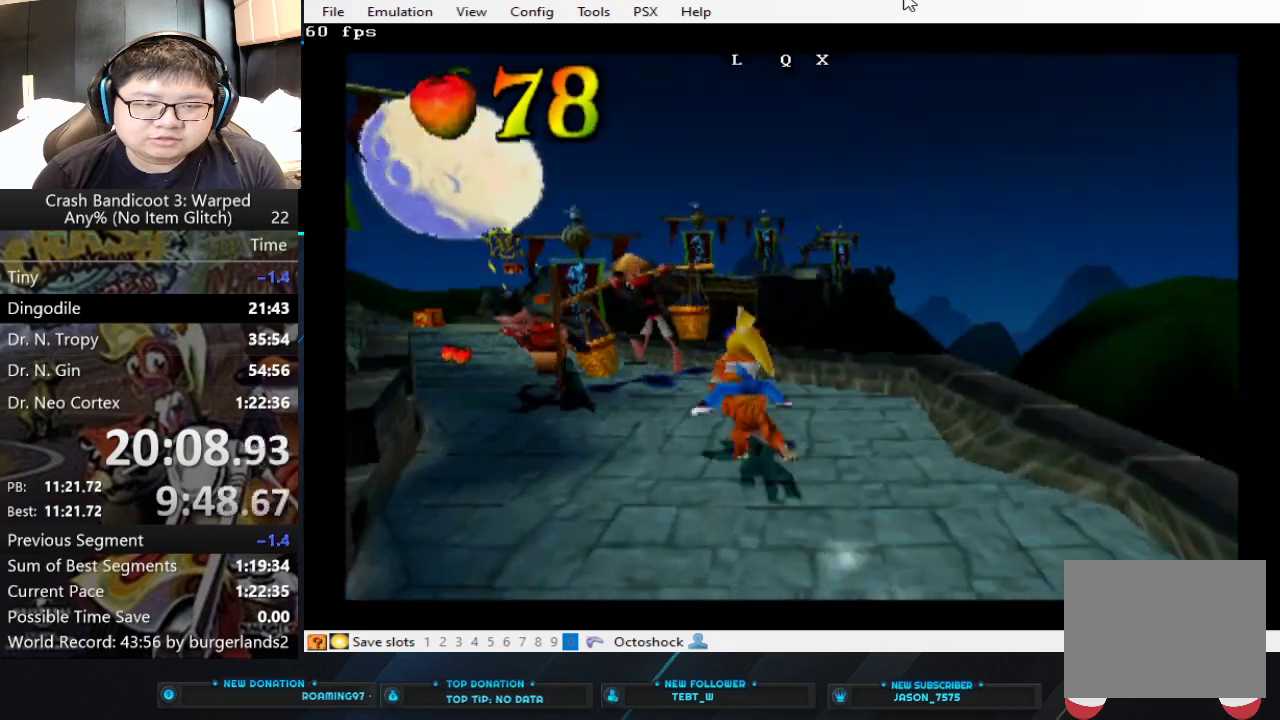
{"buttons": ["SQUARE"], "left_stick": "right", "events": [[200, "left_stick", "up-left"], [267, "left_stick", "center"], [367, "CROSS", "up"], [400, "left_stick", "right"]]}
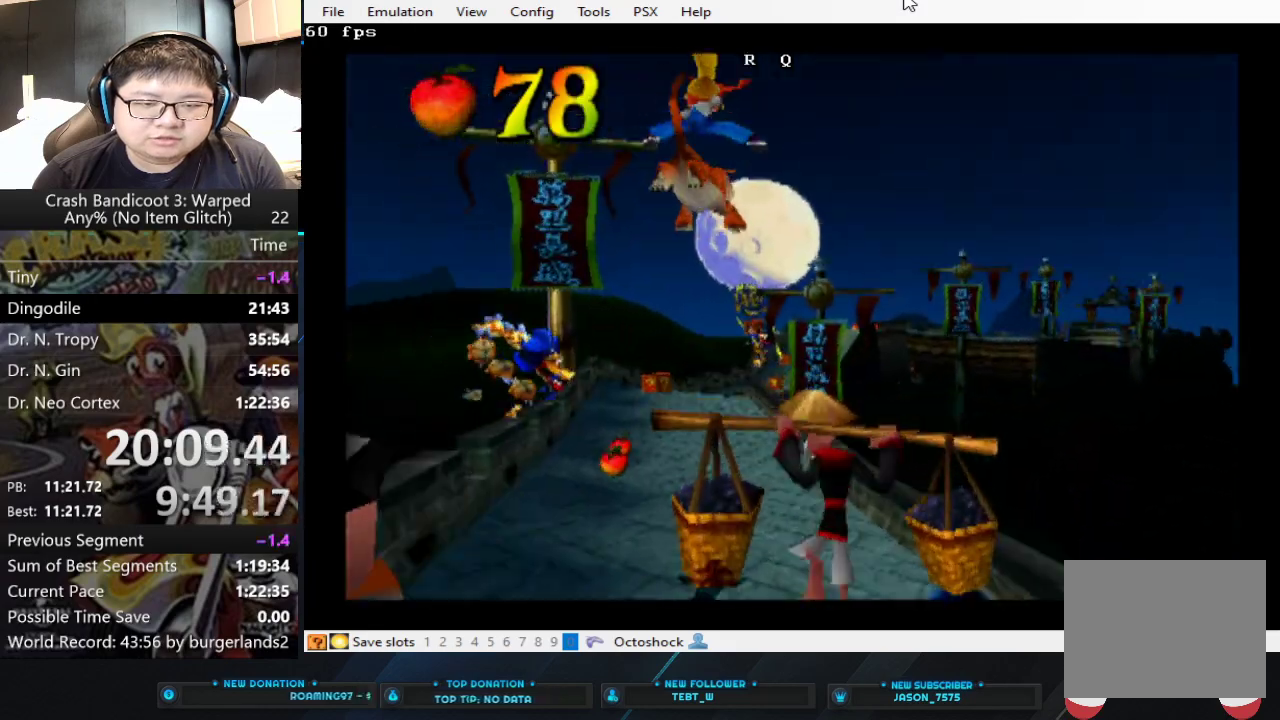
{"buttons": ["SQUARE"], "left_stick": "right", "events": []}
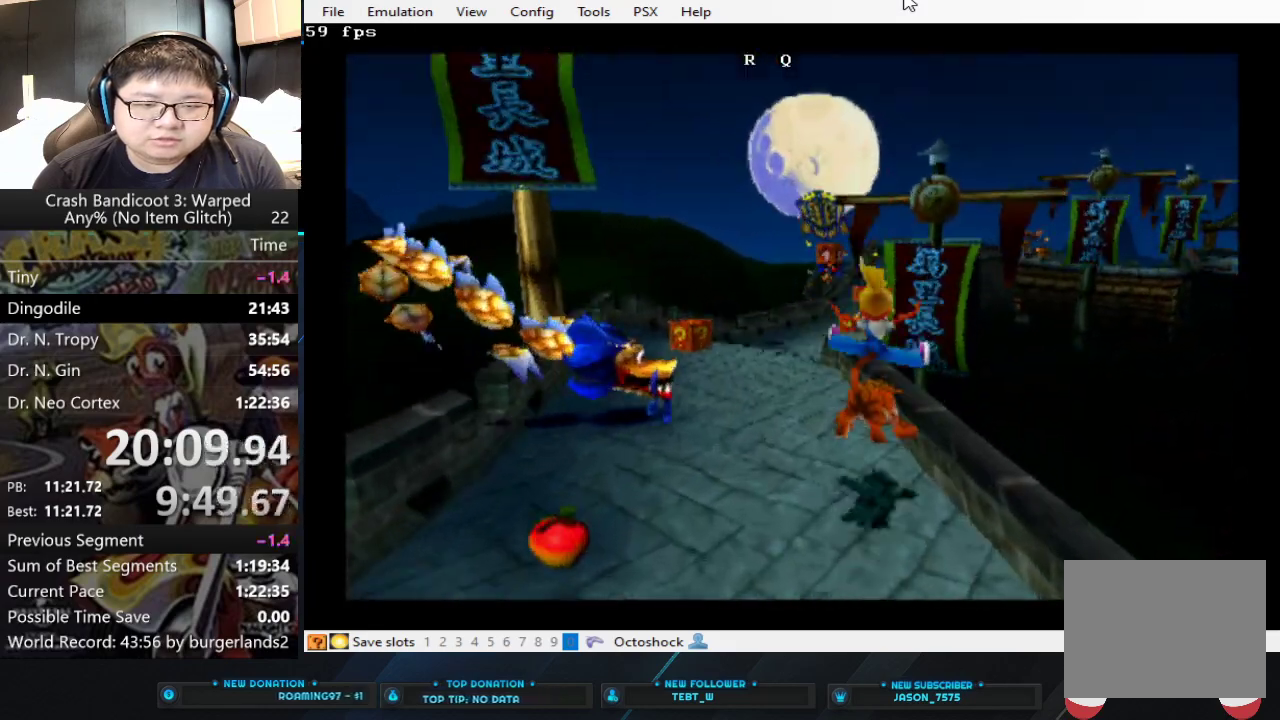
{"buttons": ["SQUARE"], "left_stick": "center", "events": [[133, "left_stick", "center"], [300, "left_stick", "left"], [467, "left_stick", "center"]]}
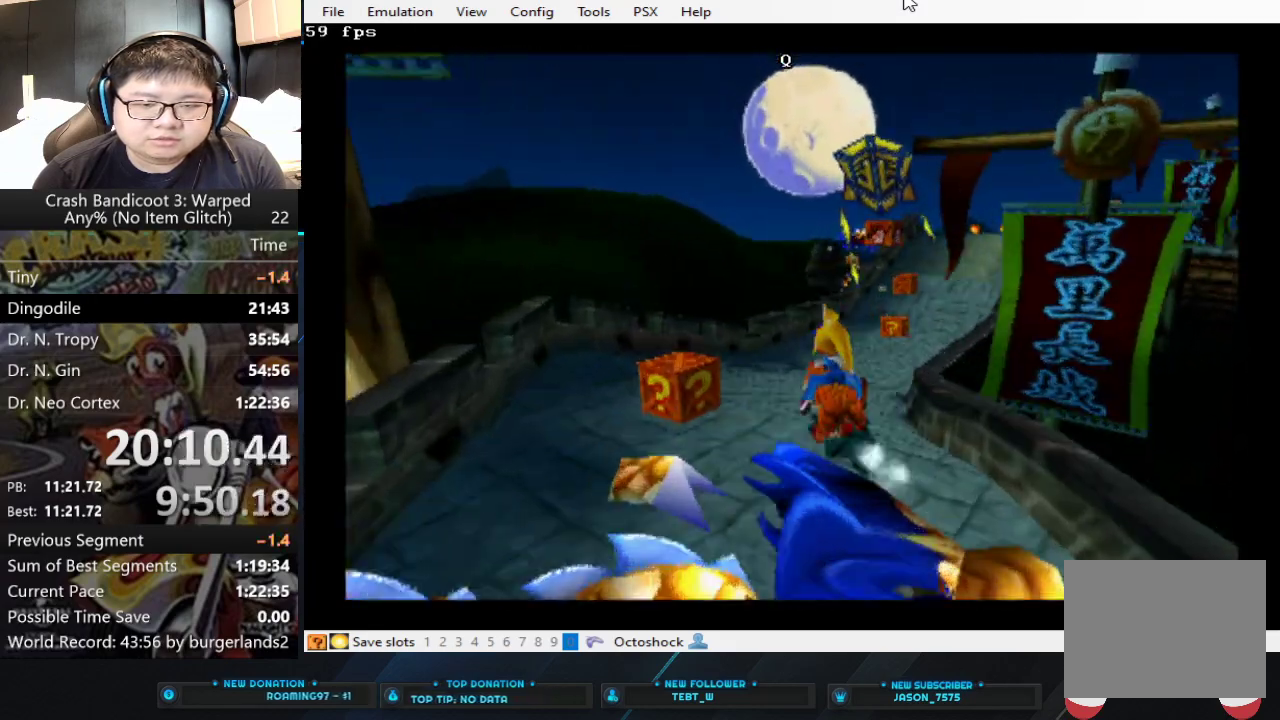
{"buttons": ["SQUARE"], "left_stick": "right", "events": [[433, "left_stick", "right"]]}
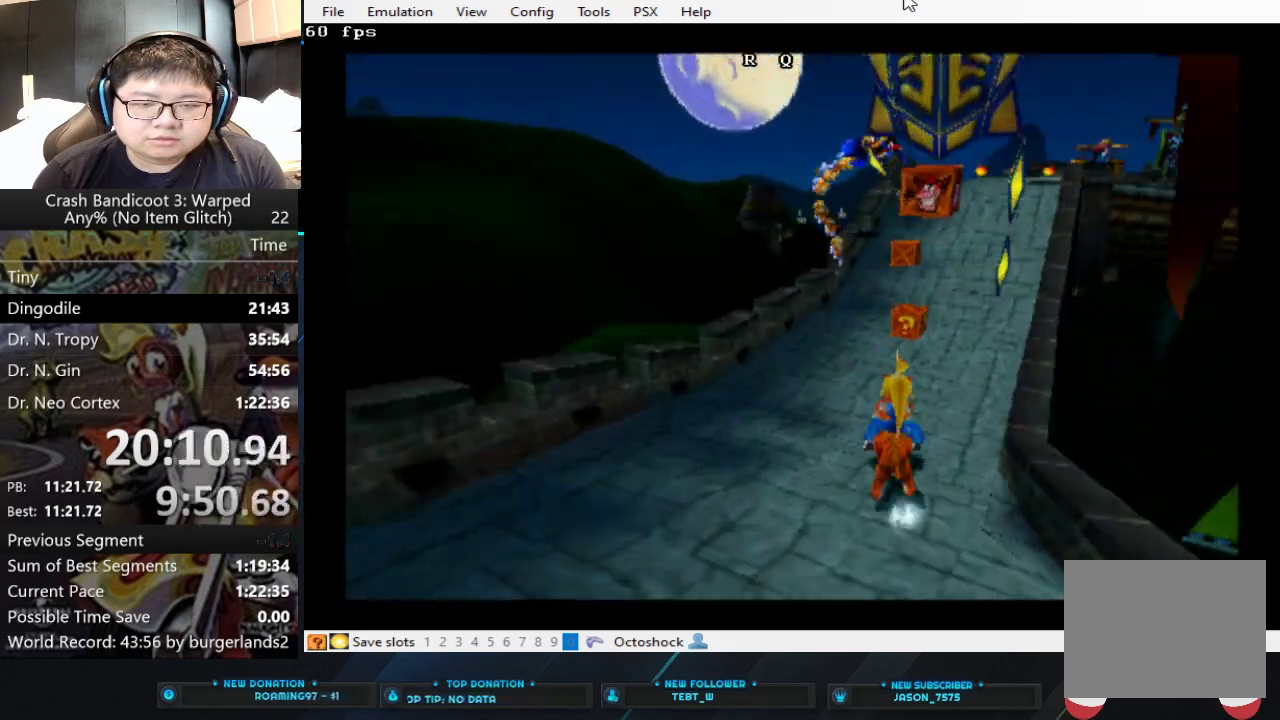
{"buttons": ["SQUARE"], "left_stick": "center", "events": [[67, "left_stick", "center"], [233, "left_stick", "right"], [400, "left_stick", "center"]]}
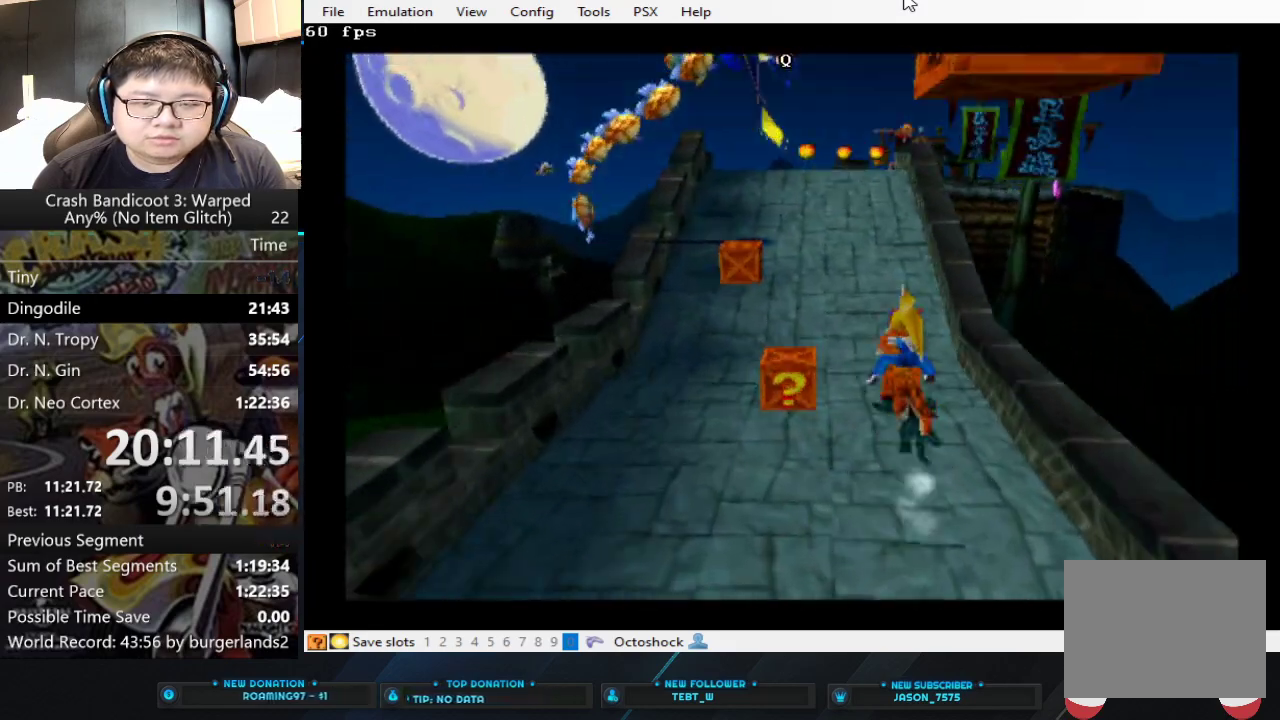
{"buttons": ["SQUARE"], "left_stick": "center", "events": []}